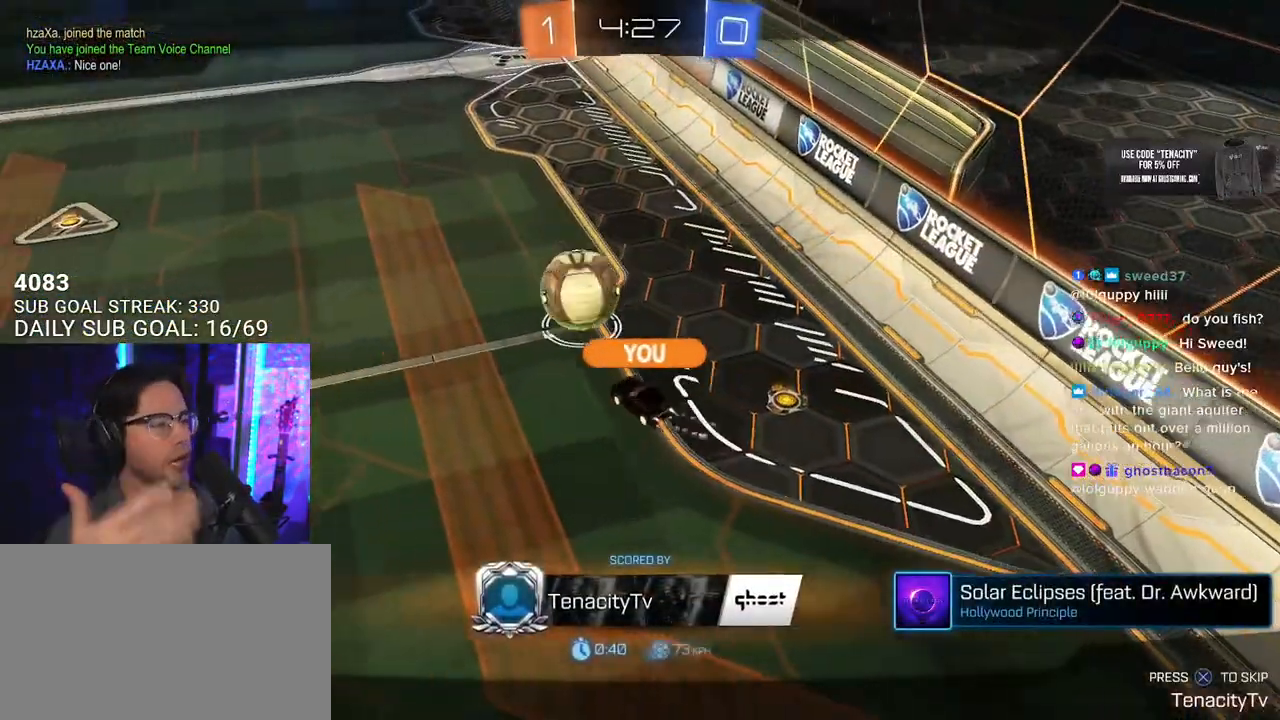
Gameplay with a controller (PlayStation layout); each line is a JSON object with the inputs held at the frame after it (dt_ms = milliseconds from this image to that frame). "button_events" lists button changes between this image and that frame as [ms after this image, input, new state], when the widget could be followed in between (sticks are given only as held states).
{"dt_ms": 500, "buttons": ["CROSS"], "left_stick": "center", "right_stick": "center", "button_events": [[417, "CROSS", "down"]]}
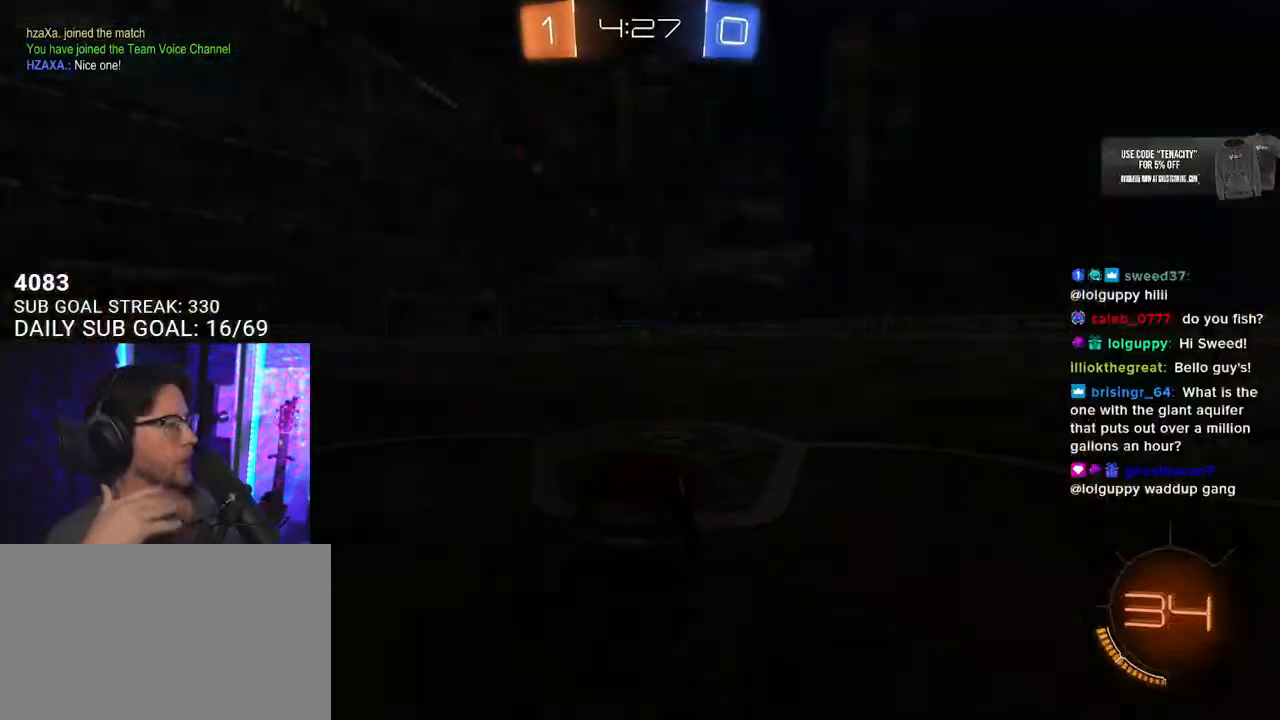
{"dt_ms": 500, "buttons": [], "left_stick": "center", "right_stick": "center", "button_events": [[133, "CROSS", "up"]]}
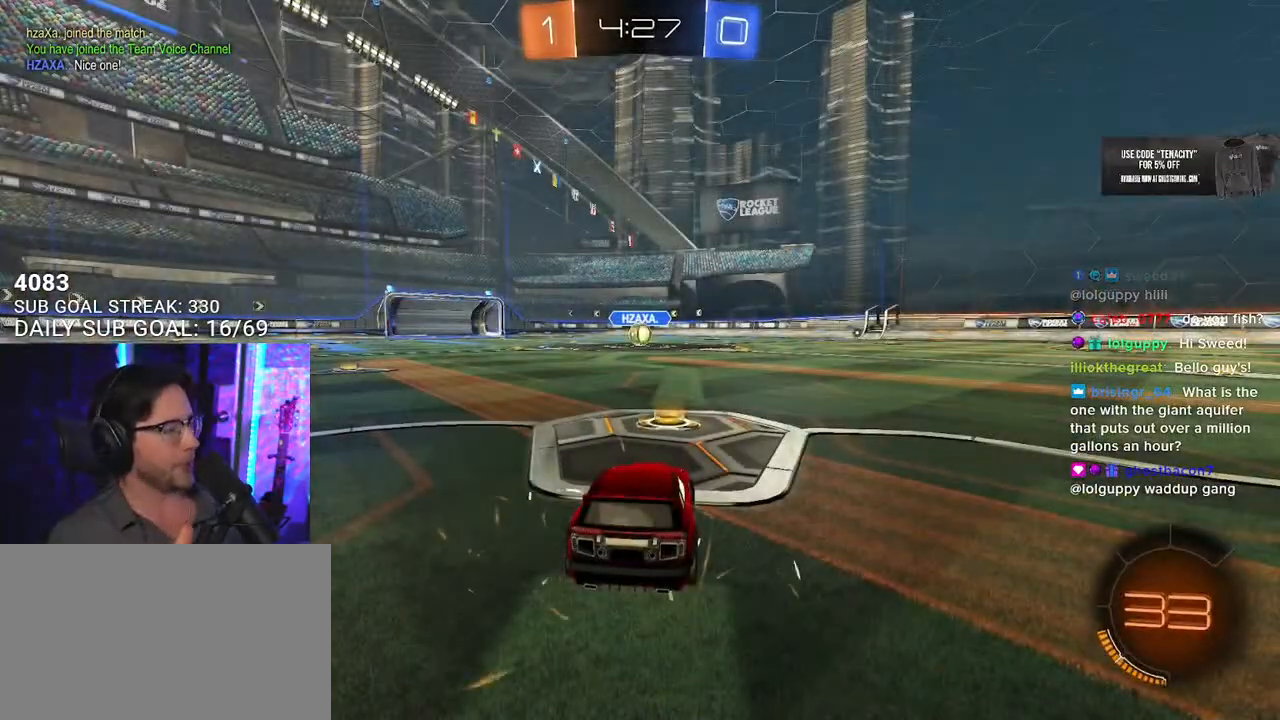
{"dt_ms": 500, "buttons": [], "left_stick": "center", "right_stick": "center", "button_events": []}
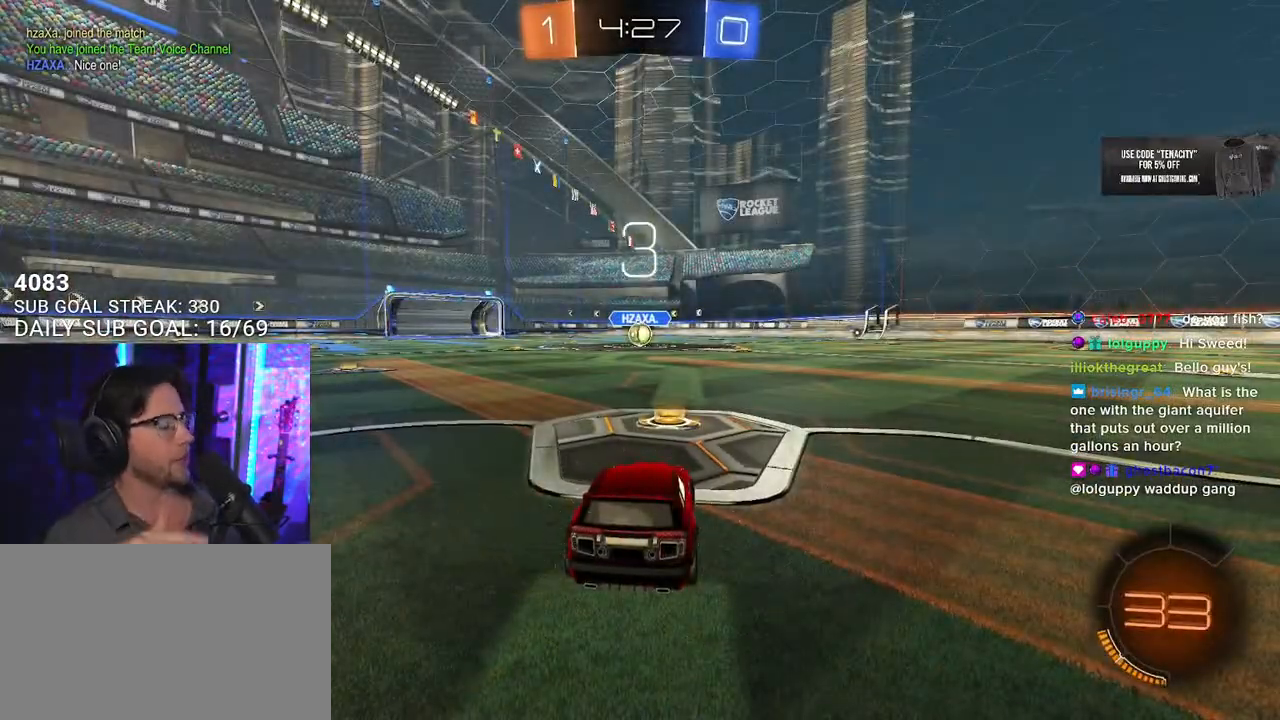
{"dt_ms": 500, "buttons": [], "left_stick": "center", "right_stick": "center", "button_events": []}
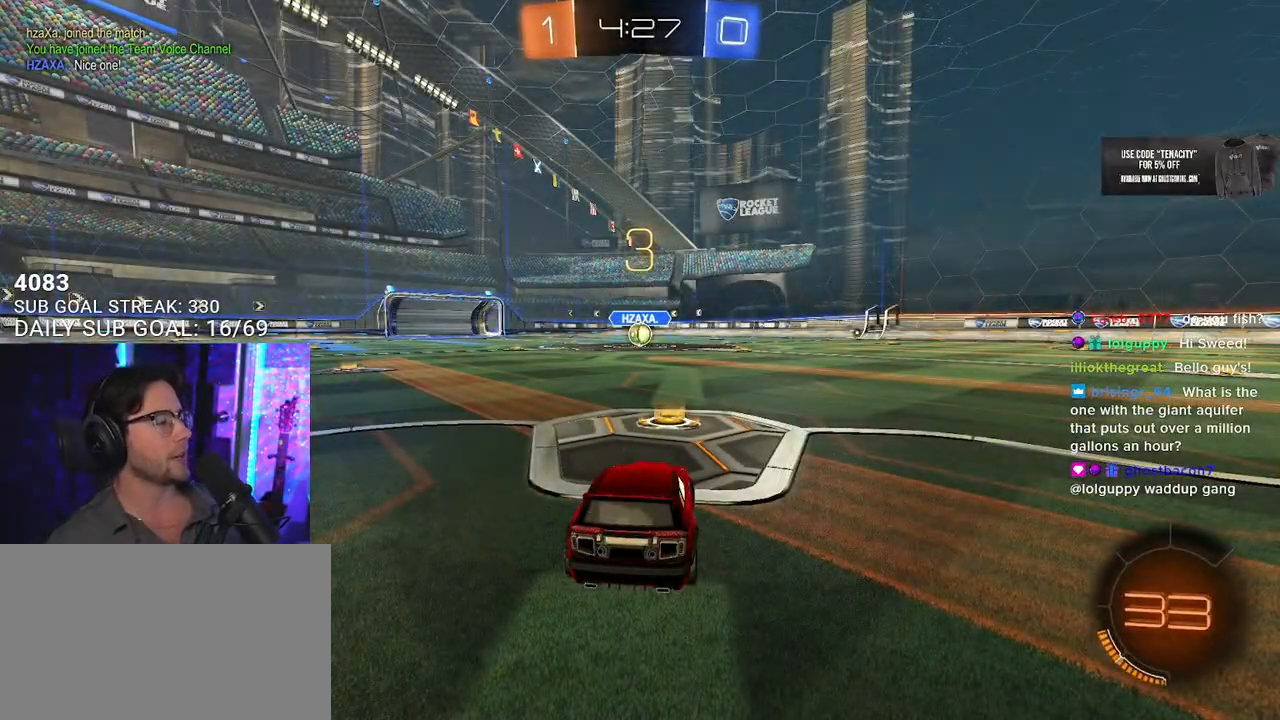
{"dt_ms": 500, "buttons": [], "left_stick": "center", "right_stick": "center", "button_events": [[67, "TRIANGLE", "down"], [217, "TRIANGLE", "up"]]}
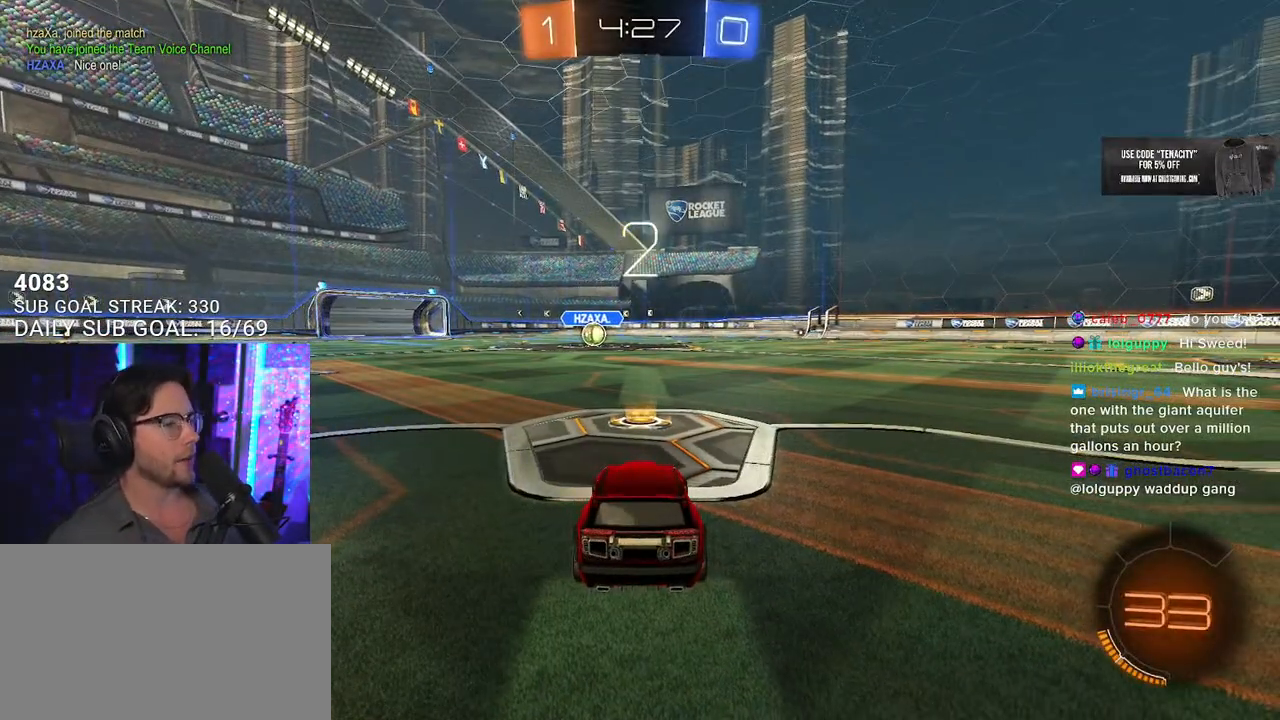
{"dt_ms": 500, "buttons": ["TRIANGLE", "L2"], "left_stick": "center", "right_stick": "center", "button_events": [[350, "L2", "down"], [350, "TRIANGLE", "down"]]}
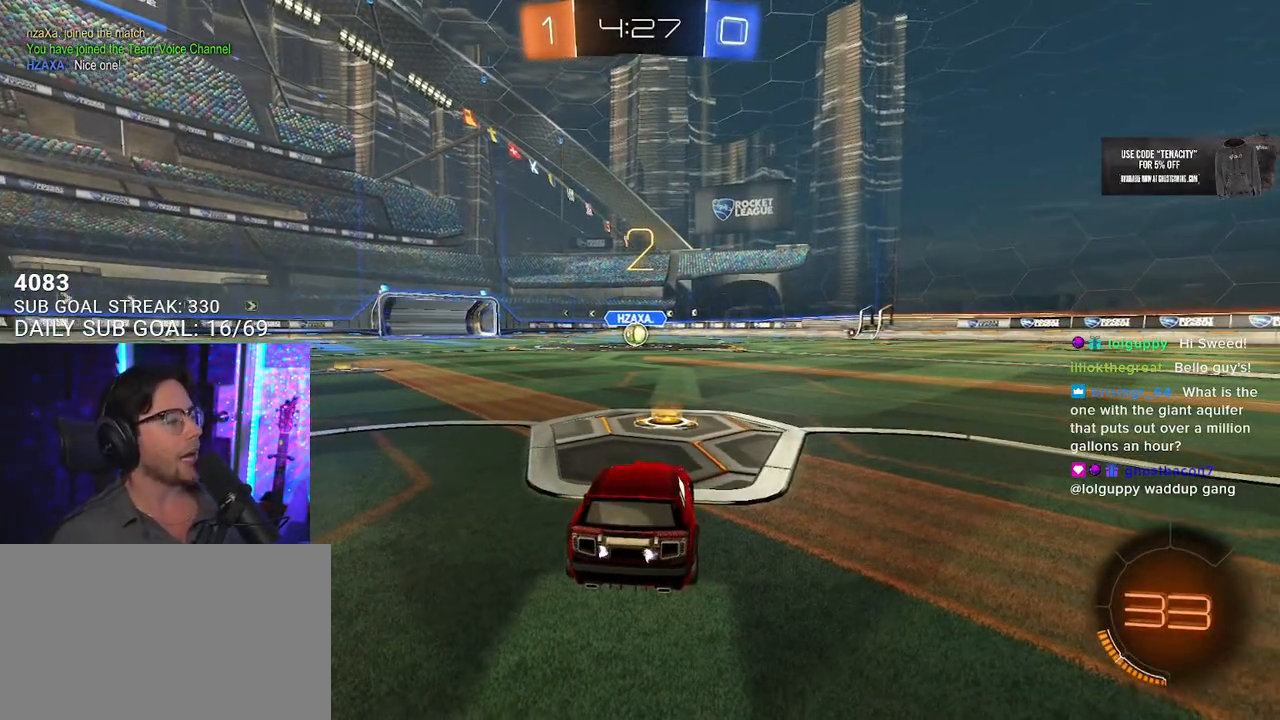
{"dt_ms": 500, "buttons": ["L2"], "left_stick": "center", "right_stick": "center", "button_events": [[33, "TRIANGLE", "up"]]}
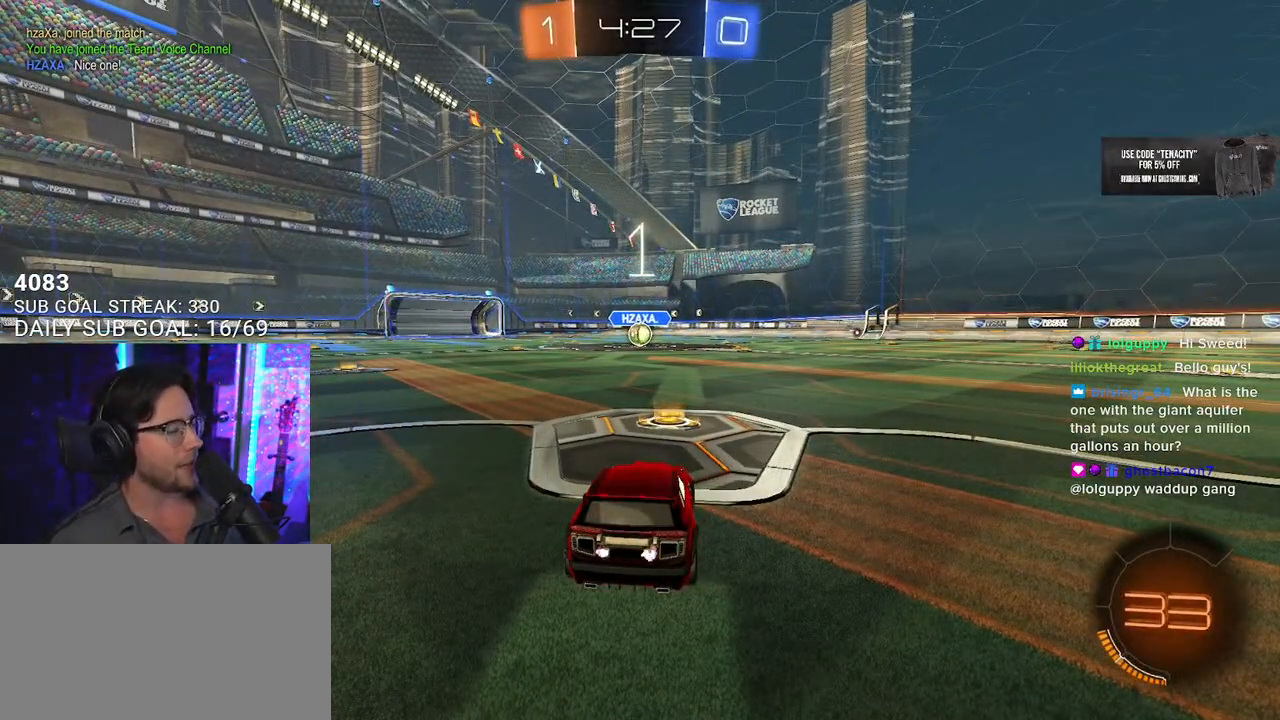
{"dt_ms": 500, "buttons": ["L2"], "left_stick": "center", "right_stick": "center", "button_events": []}
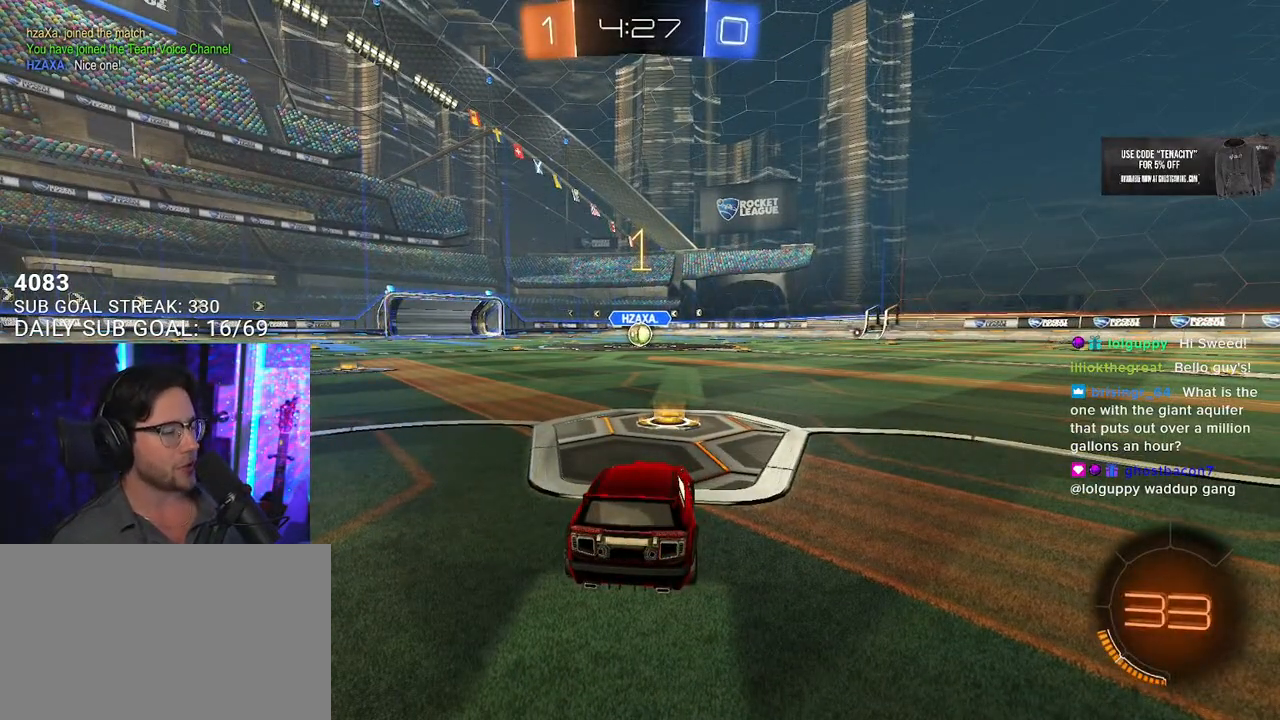
{"dt_ms": 500, "buttons": ["L2"], "left_stick": "right", "right_stick": "center", "button_events": []}
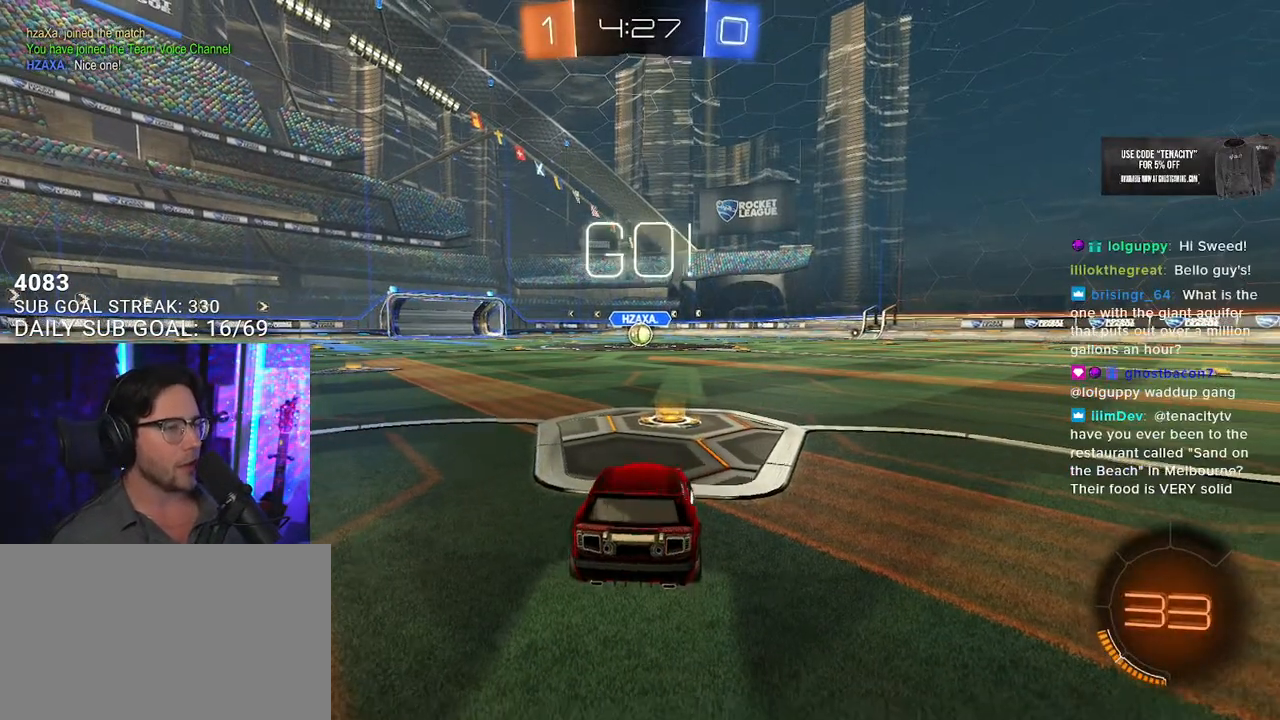
{"dt_ms": 500, "buttons": ["CROSS", "L2"], "left_stick": "down", "right_stick": "center", "button_events": [[283, "CROSS", "down"], [333, "CROSS", "up"], [417, "CROSS", "down"]]}
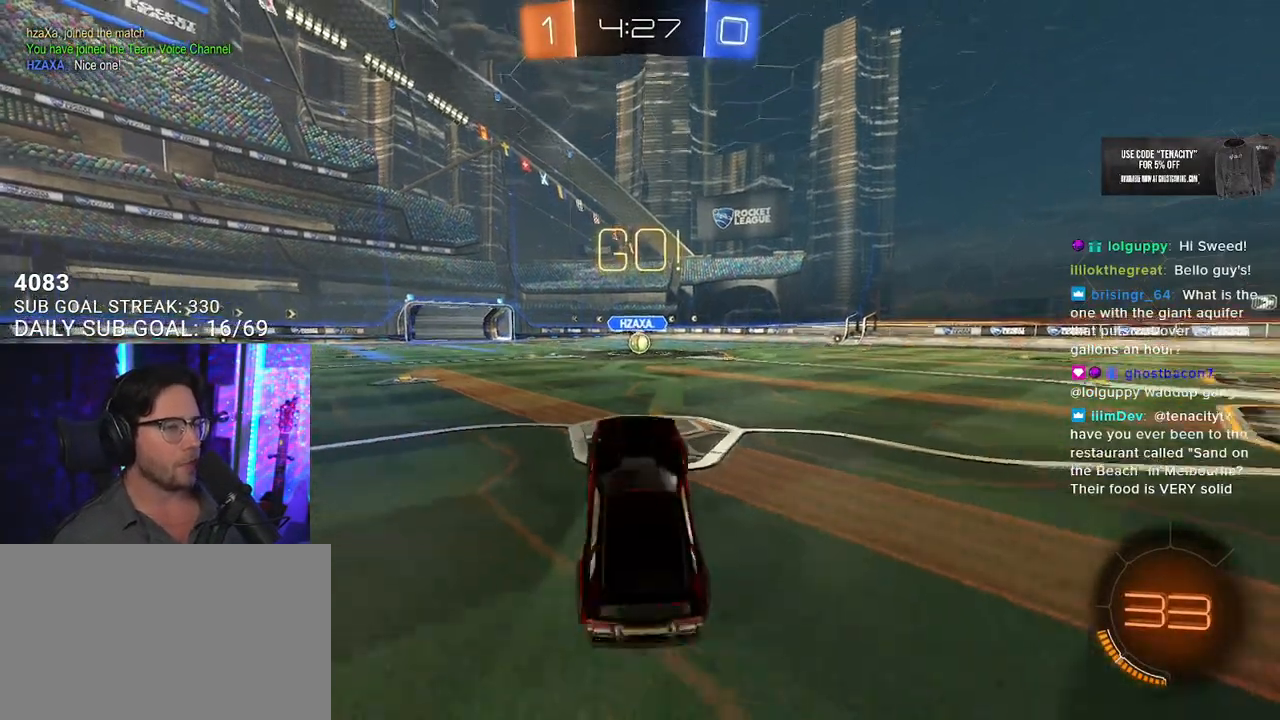
{"dt_ms": 500, "buttons": ["R2", "L3"], "left_stick": "up", "right_stick": "center", "button_events": [[33, "CROSS", "up"], [133, "L2", "up"], [183, "R2", "down"], [217, "L3", "down"]]}
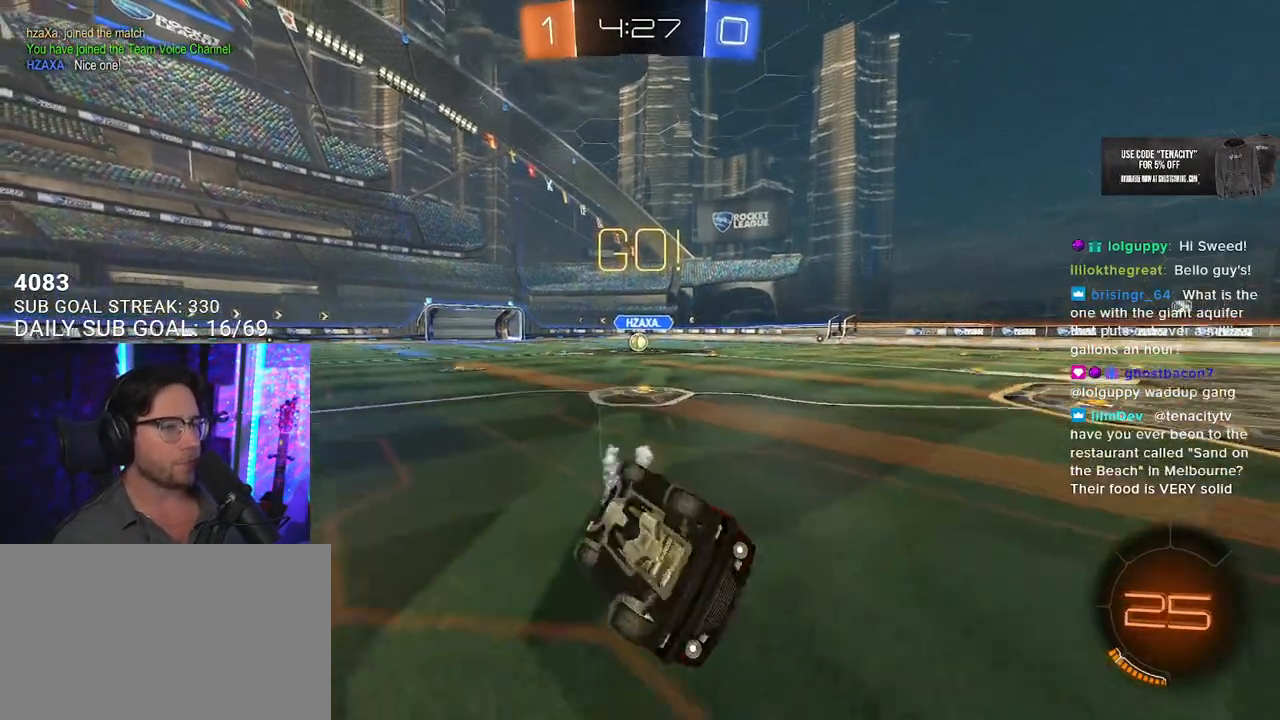
{"dt_ms": 500, "buttons": ["R2"], "left_stick": "left", "right_stick": "center", "button_events": [[267, "L3", "up"], [317, "R2", "up"], [483, "R2", "down"]]}
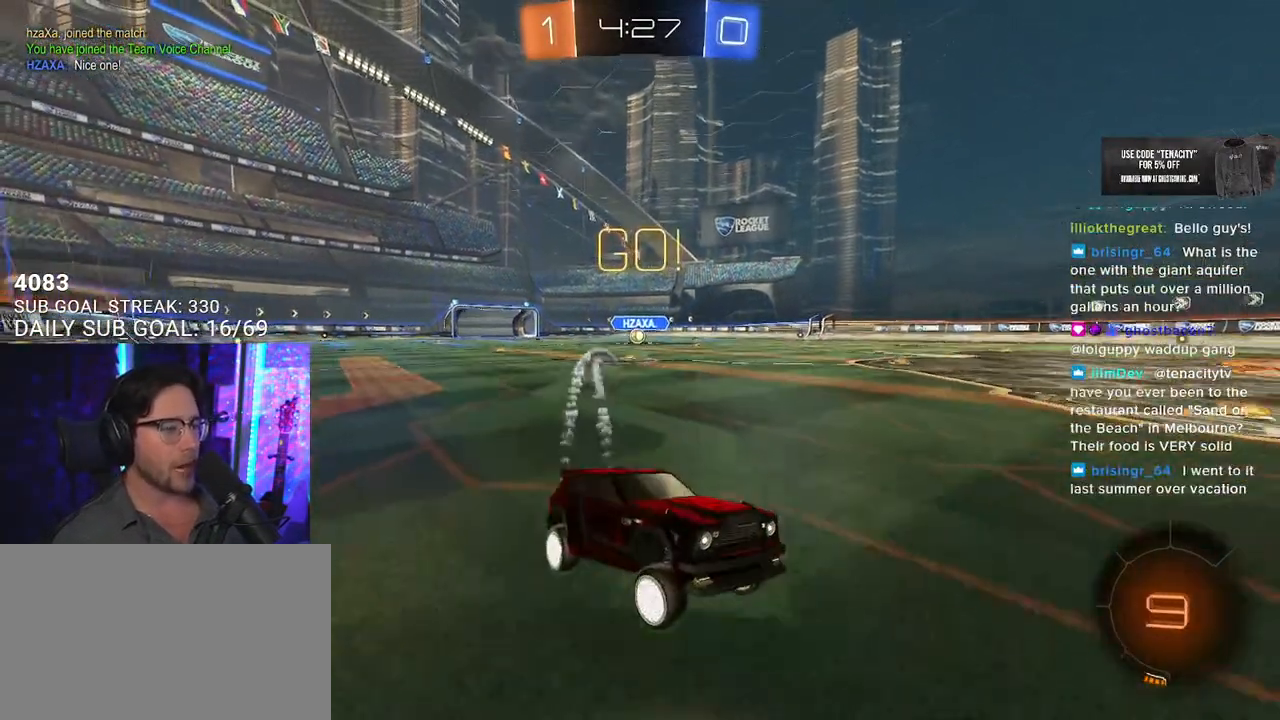
{"dt_ms": 500, "buttons": ["SQUARE", "R2"], "left_stick": "left", "right_stick": "center", "button_events": [[467, "SQUARE", "down"]]}
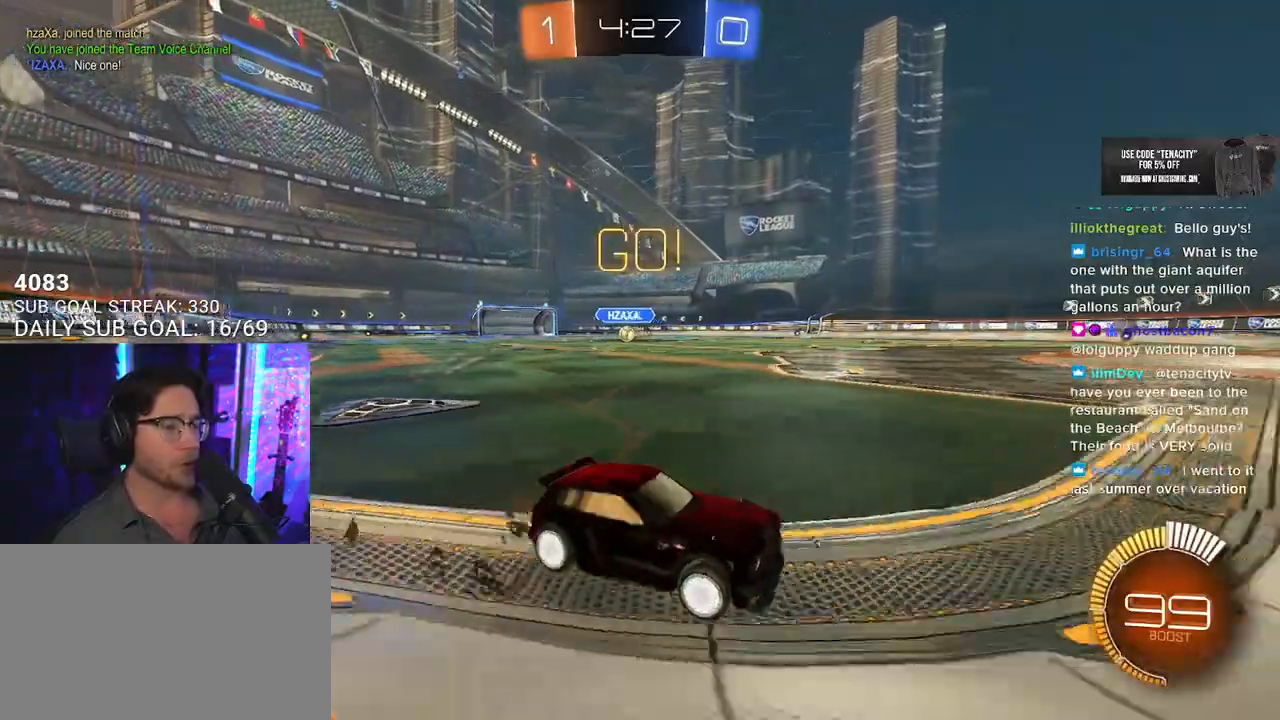
{"dt_ms": 500, "buttons": ["R2"], "left_stick": "left", "right_stick": "center", "button_events": [[83, "SQUARE", "up"], [250, "SQUARE", "down"], [350, "SQUARE", "up"]]}
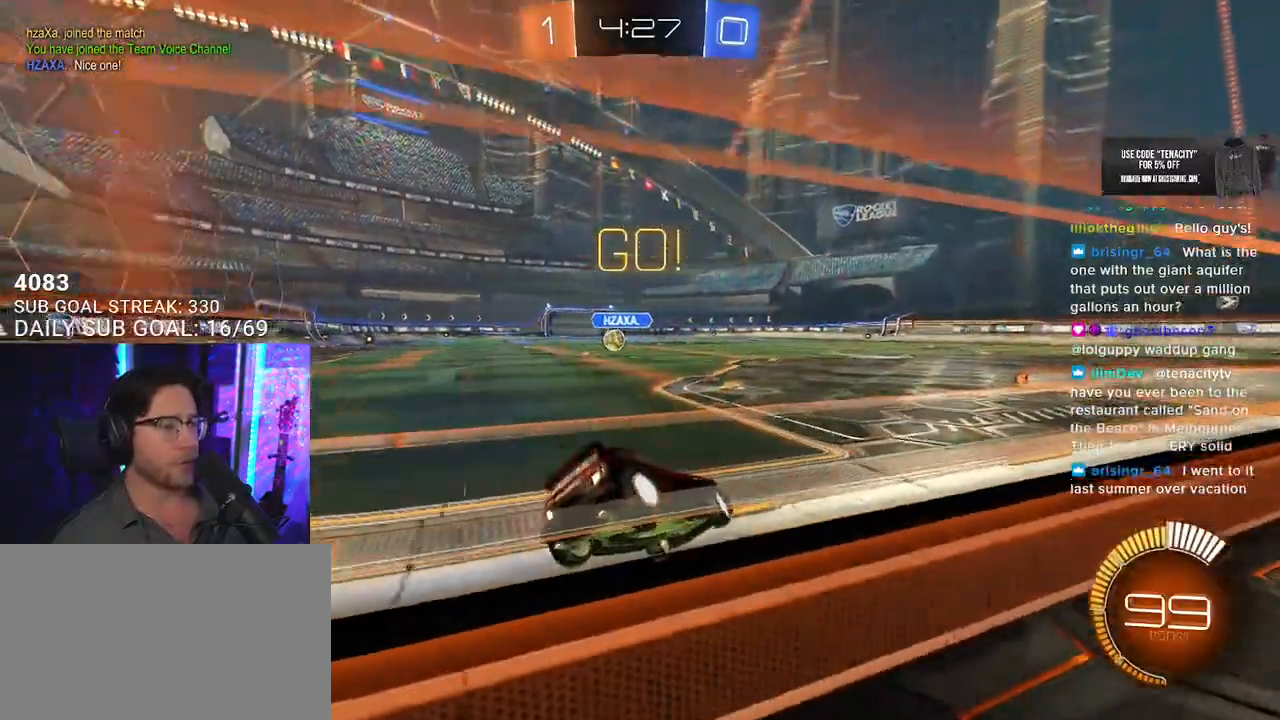
{"dt_ms": 500, "buttons": ["SQUARE", "R2"], "left_stick": "left", "right_stick": "center", "button_events": [[467, "SQUARE", "down"]]}
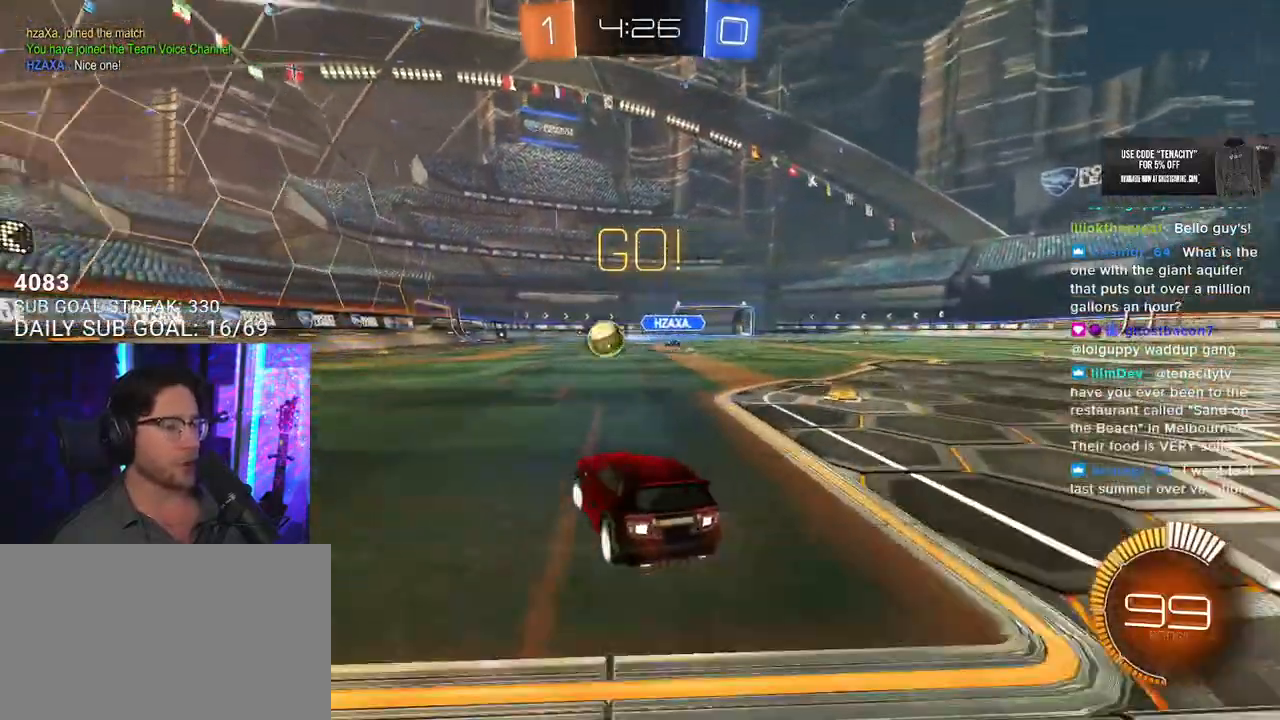
{"dt_ms": 500, "buttons": ["R2"], "left_stick": "left", "right_stick": "center", "button_events": [[133, "SQUARE", "up"]]}
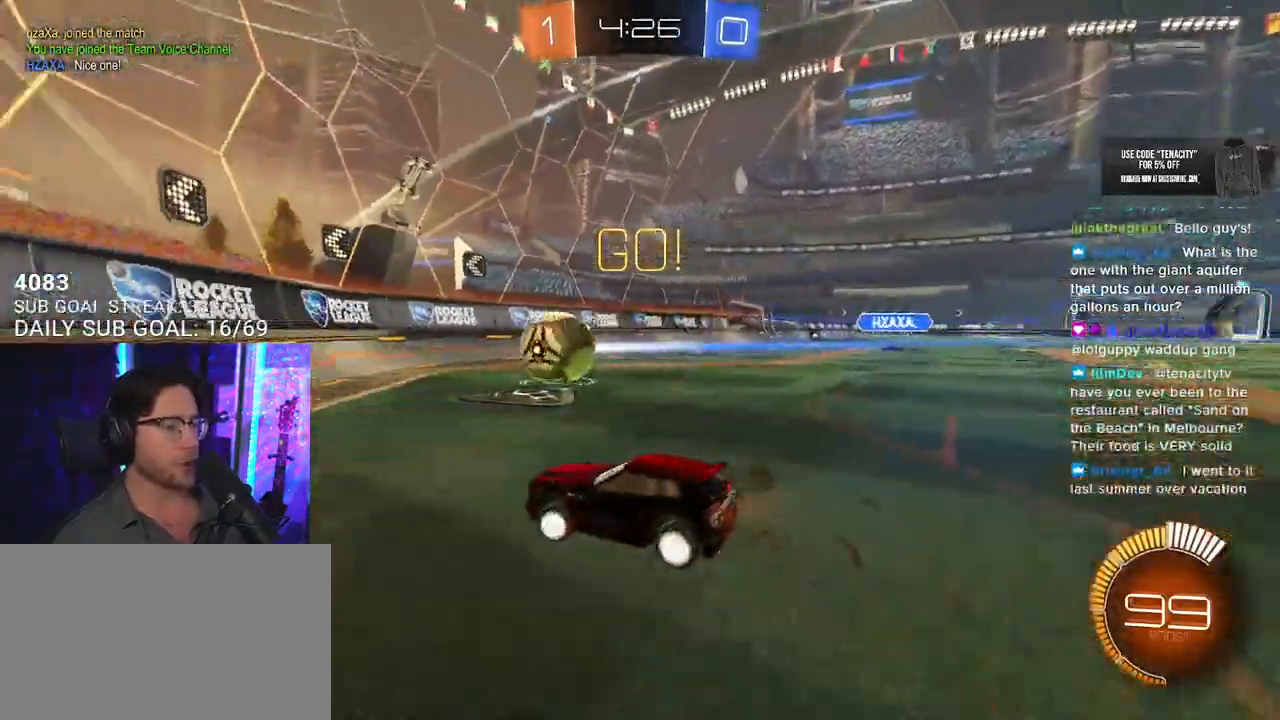
{"dt_ms": 500, "buttons": ["R2"], "left_stick": "center", "right_stick": "center", "button_events": []}
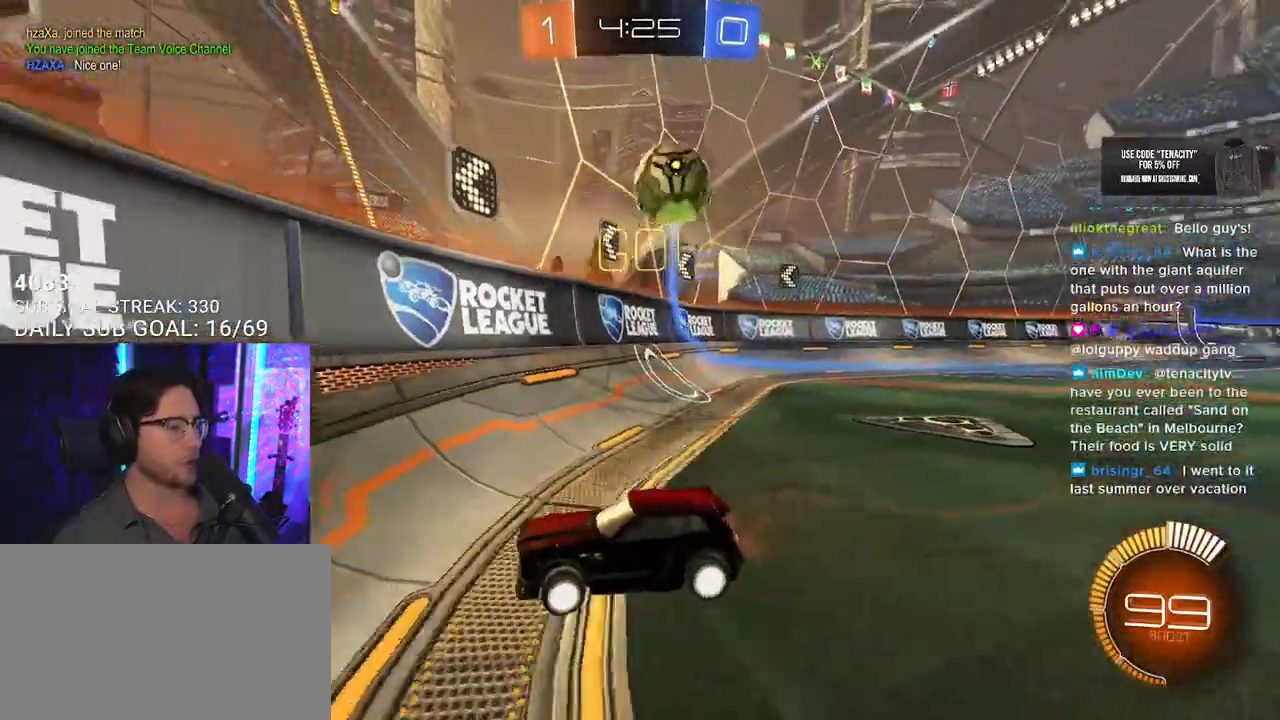
{"dt_ms": 500, "buttons": ["R2"], "left_stick": "center", "right_stick": "center", "button_events": []}
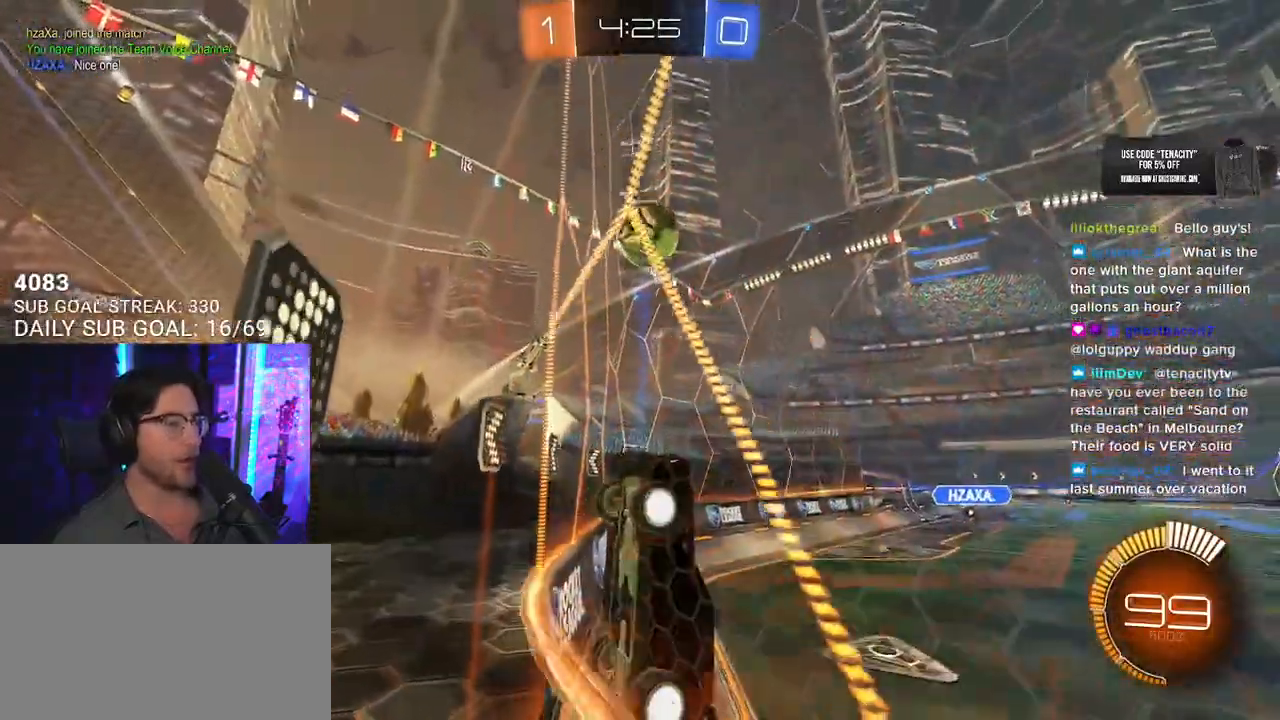
{"dt_ms": 500, "buttons": ["R2"], "left_stick": "right", "right_stick": "center", "button_events": []}
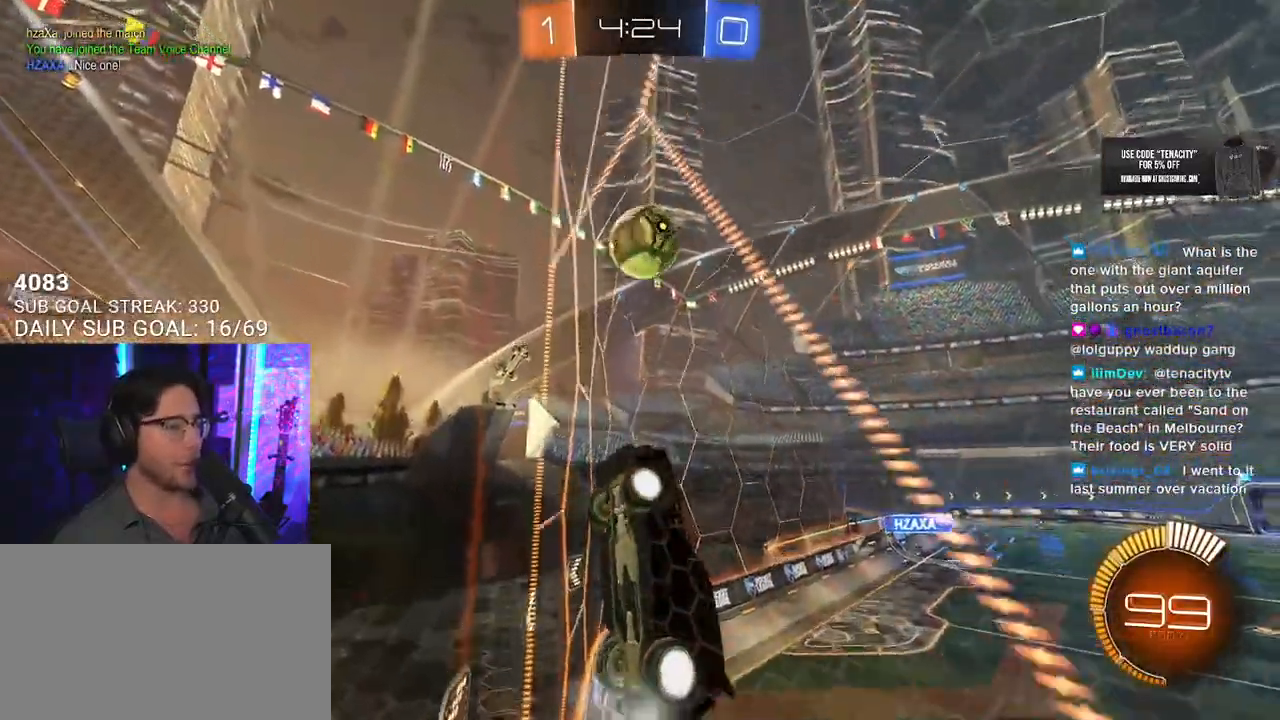
{"dt_ms": 500, "buttons": ["L2"], "left_stick": "up-right", "right_stick": "center", "button_events": [[367, "L2", "down"], [400, "R2", "up"]]}
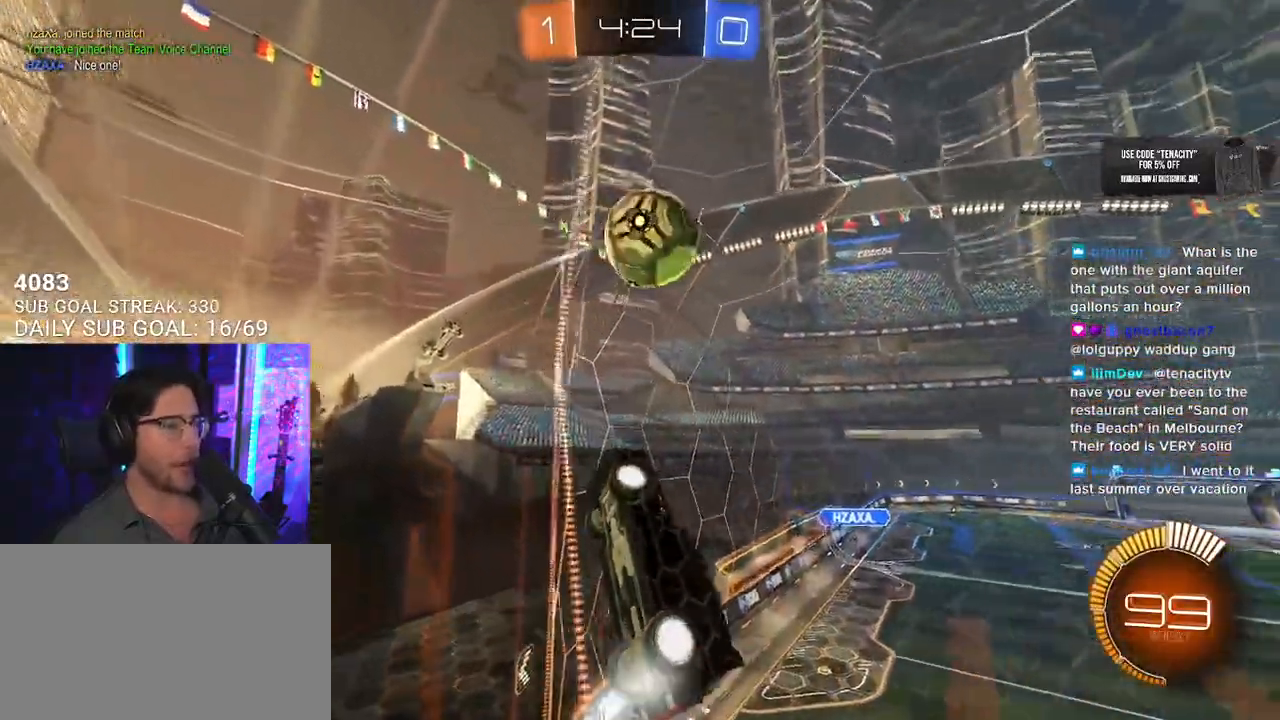
{"dt_ms": 500, "buttons": ["R2"], "left_stick": "center", "right_stick": "center", "button_events": [[17, "L2", "up"], [17, "R2", "down"]]}
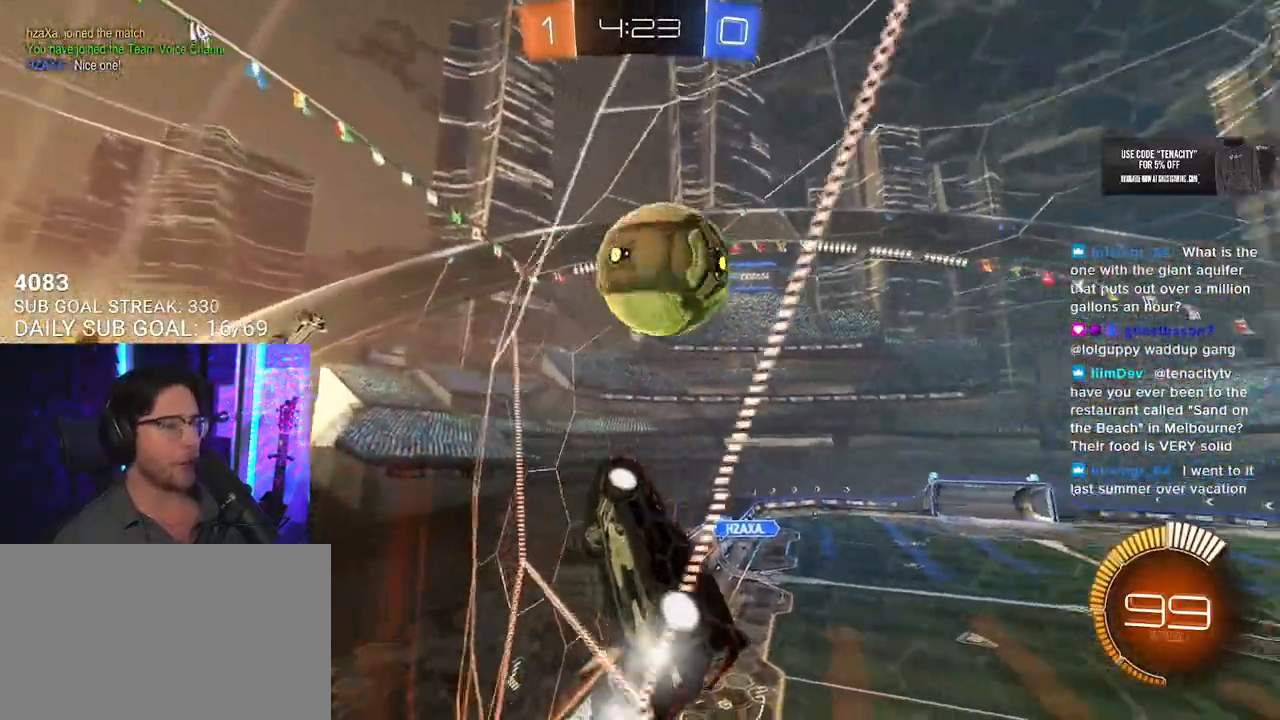
{"dt_ms": 1000, "buttons": ["R2"], "left_stick": "up-right", "right_stick": "center", "button_events": [[100, "CROSS", "down"], [117, "L3", "down"], [200, "CROSS", "up"], [650, "R1", "down"], [783, "R1", "up"], [867, "L3", "up"]]}
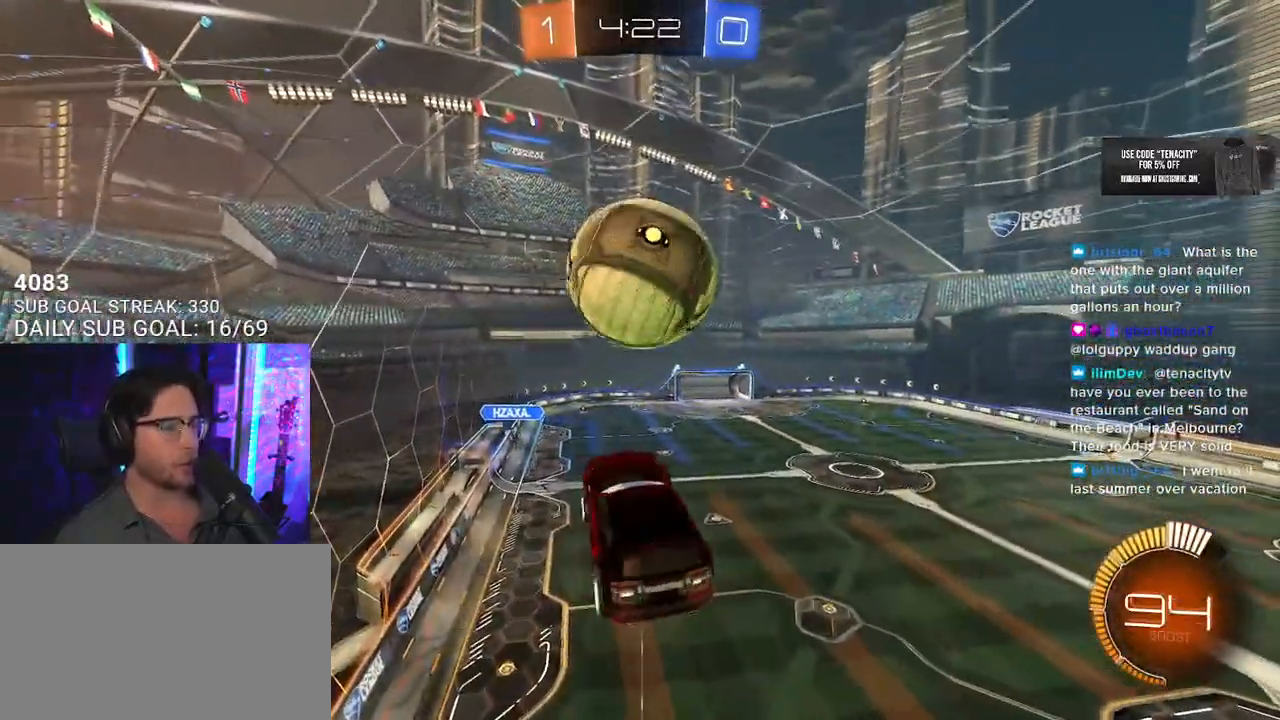
{"dt_ms": 500, "buttons": ["R2"], "left_stick": "left", "right_stick": "center", "button_events": [[17, "L2", "down"], [83, "CROSS", "down"], [150, "L3", "down"], [200, "CROSS", "up"], [200, "L2", "up"], [433, "L3", "up"]]}